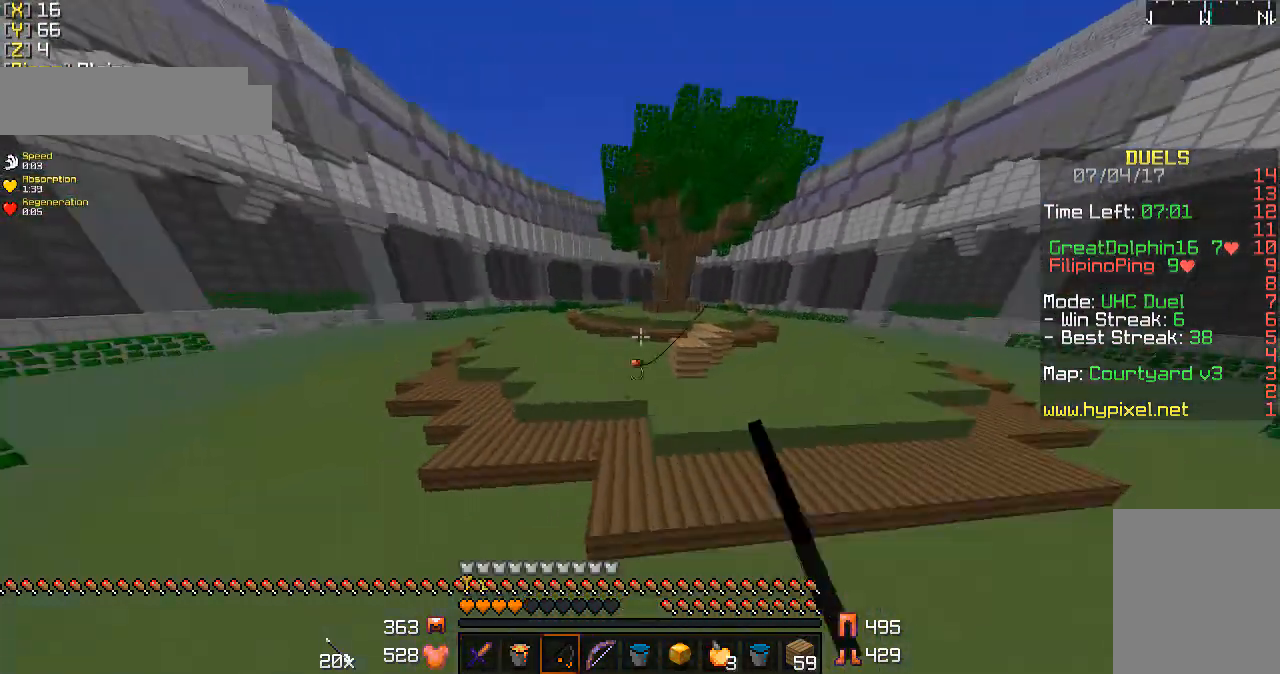
Gameplay with keyboard and mouse; each line is a JSON object with the keys and mouse buttons held at the frame after it. "events" lists presses ("down") and releases ("up") of "a", "d", "s", "w", "mouse_left" and "mouse_right" between this image and that frame as [ms after this image, input, new state], when the widget could be followed in between. "mouse_left", "mouse_right" = the "left", "right" buttons of the "mouse" list. No other keys are recorded. Fast repeated clicks can show as one long hold. Mouse movement is not recorded.
{"keys": ["w"], "mouse": [], "events": [[33, "mouse_left", "down"], [167, "mouse_left", "up"], [233, "mouse_left", "down"], [333, "mouse_left", "up"]]}
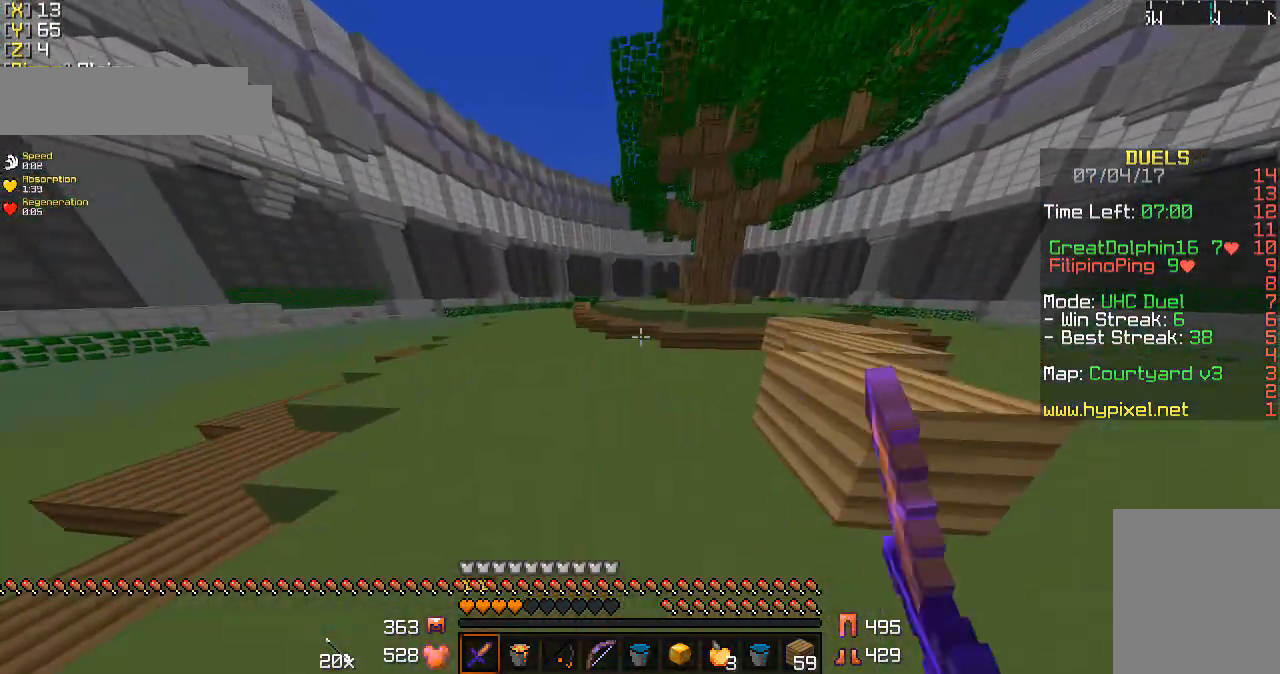
{"keys": ["w"], "mouse": [], "events": []}
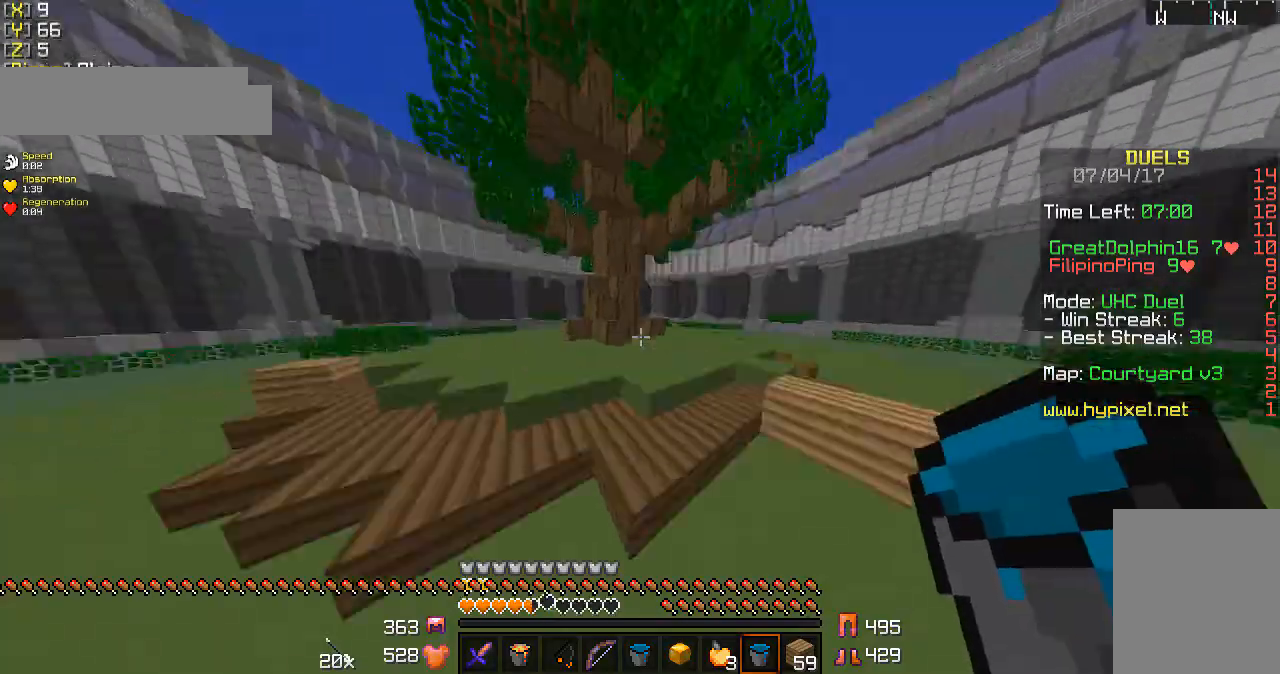
{"keys": ["a", "w"], "mouse": [], "events": [[333, "a", "down"]]}
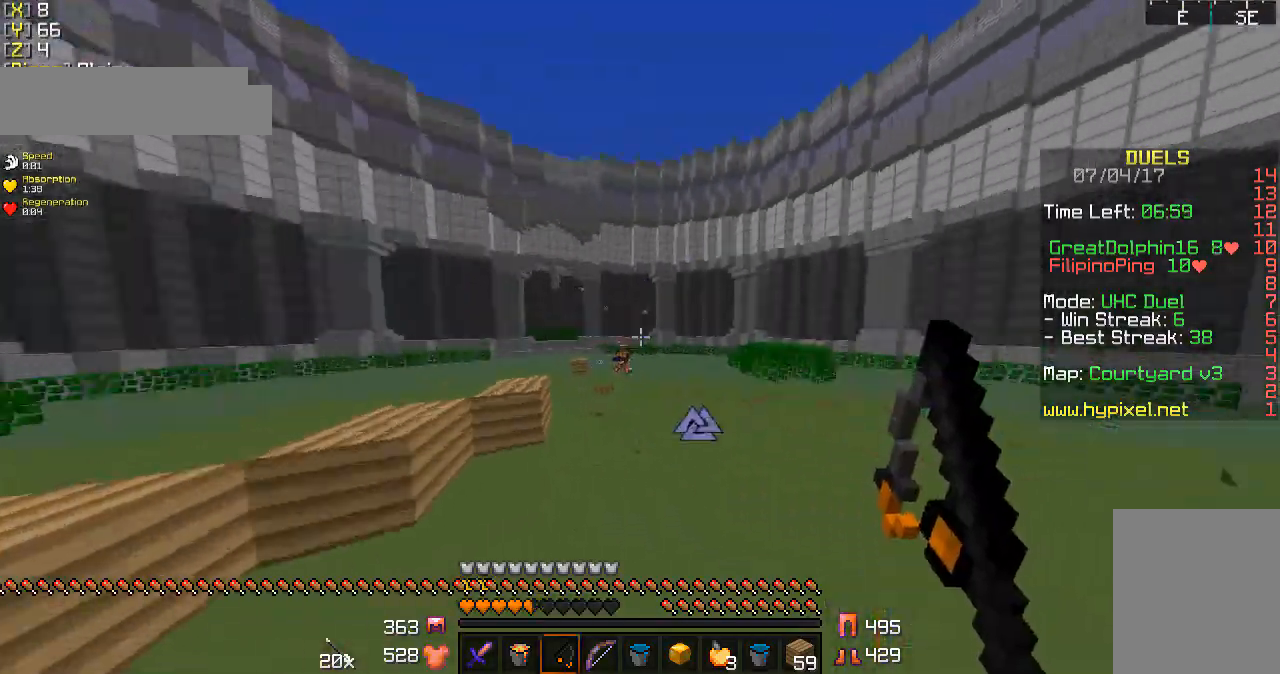
{"keys": ["a", "w"], "mouse": ["right"], "events": [[67, "mouse_right", "down"], [200, "mouse_right", "up"], [333, "a", "up"], [433, "a", "down"], [467, "mouse_right", "down"]]}
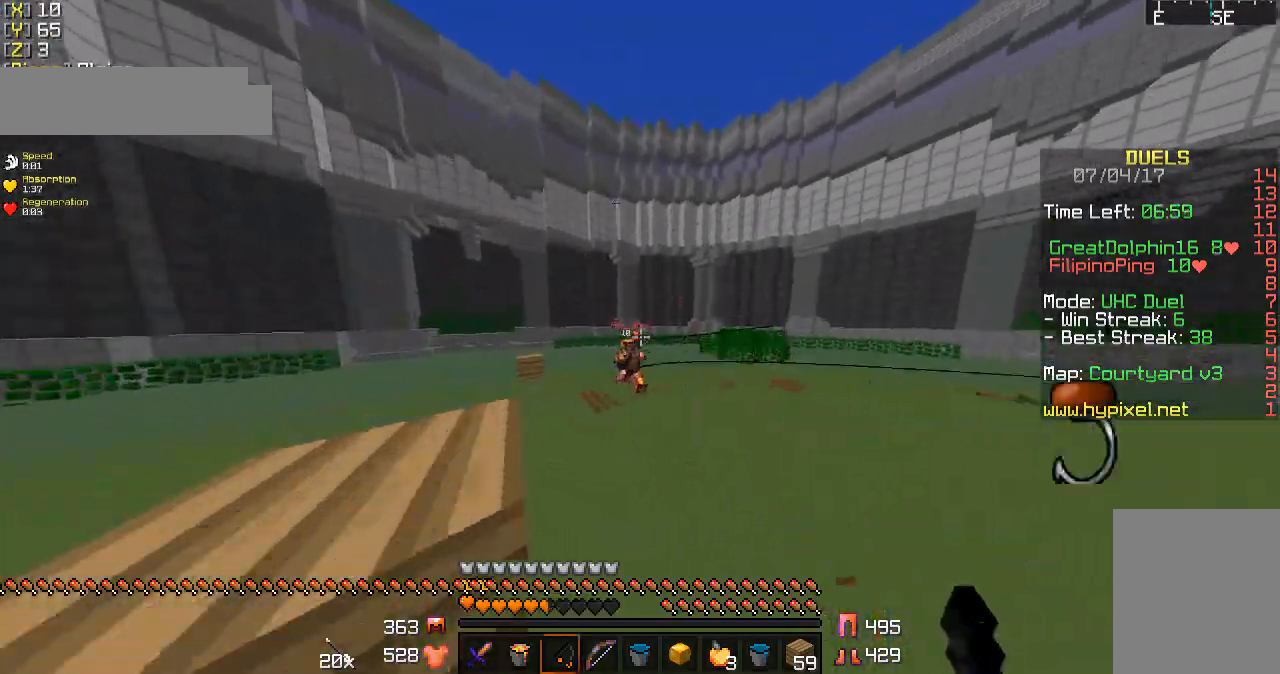
{"keys": ["a", "w"], "mouse": [], "events": [[33, "a", "up"], [133, "mouse_right", "up"], [200, "mouse_left", "down"], [267, "mouse_left", "up"], [333, "a", "down"], [333, "mouse_left", "down"], [367, "mouse_right", "down"], [433, "mouse_left", "up"], [433, "mouse_right", "up"]]}
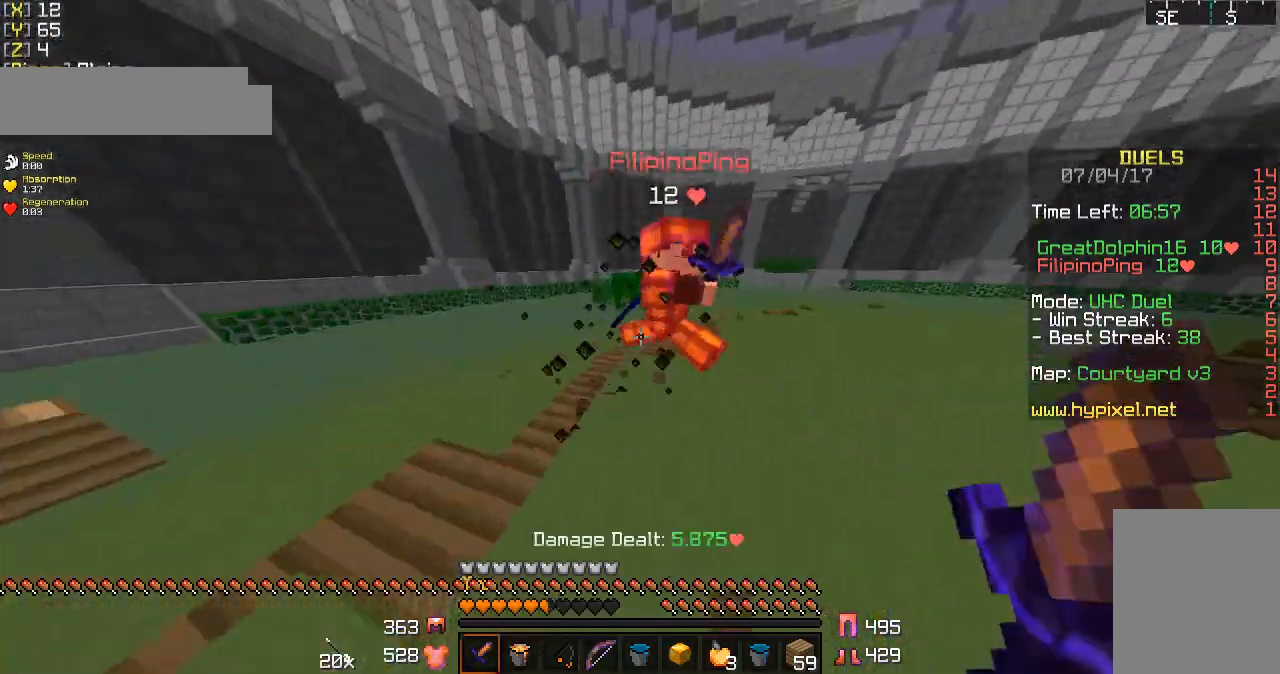
{"keys": ["w"], "mouse": ["left"], "events": [[33, "mouse_left", "down"], [33, "mouse_right", "down"], [67, "mouse_left", "up"], [67, "mouse_right", "up"], [200, "a", "up"], [200, "mouse_left", "down"], [200, "mouse_right", "down"], [233, "mouse_left", "up"], [233, "mouse_right", "up"], [333, "mouse_left", "down"], [333, "mouse_right", "down"], [367, "mouse_left", "up"], [367, "mouse_right", "up"], [467, "mouse_left", "down"]]}
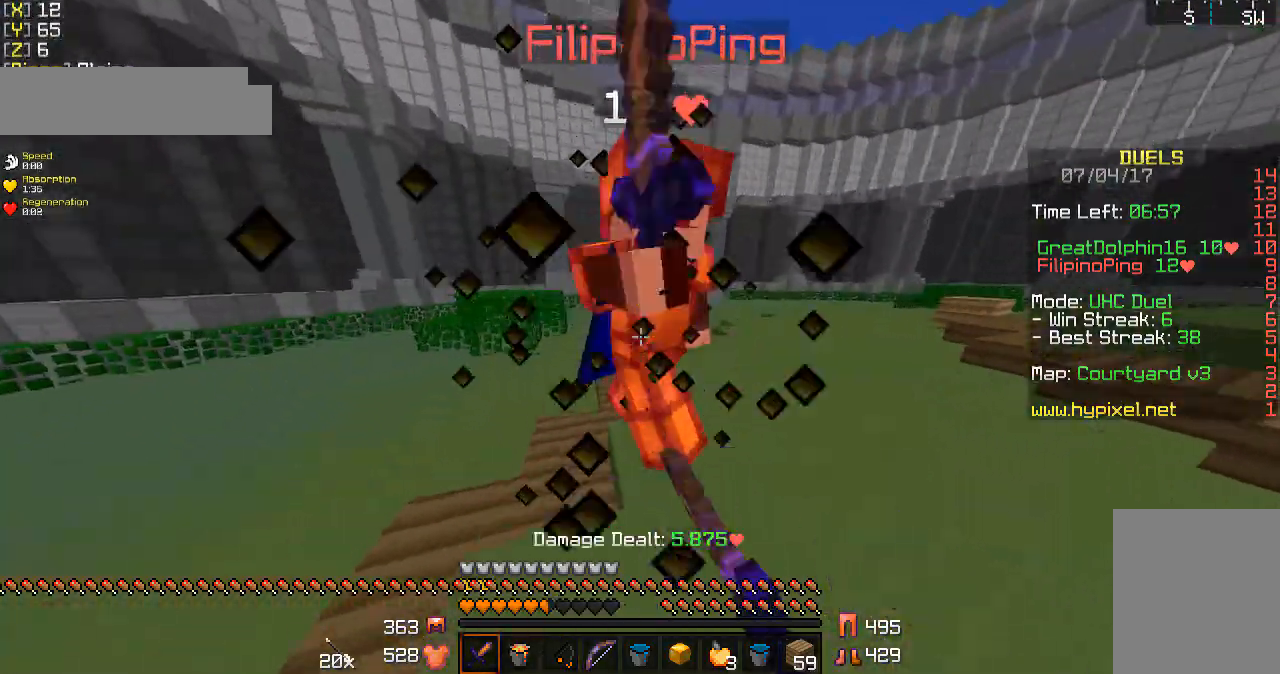
{"keys": ["d", "w"], "mouse": [], "events": [[67, "mouse_left", "up"], [167, "d", "down"], [267, "mouse_left", "down"], [333, "mouse_left", "up"], [433, "mouse_left", "down"], [467, "mouse_left", "up"]]}
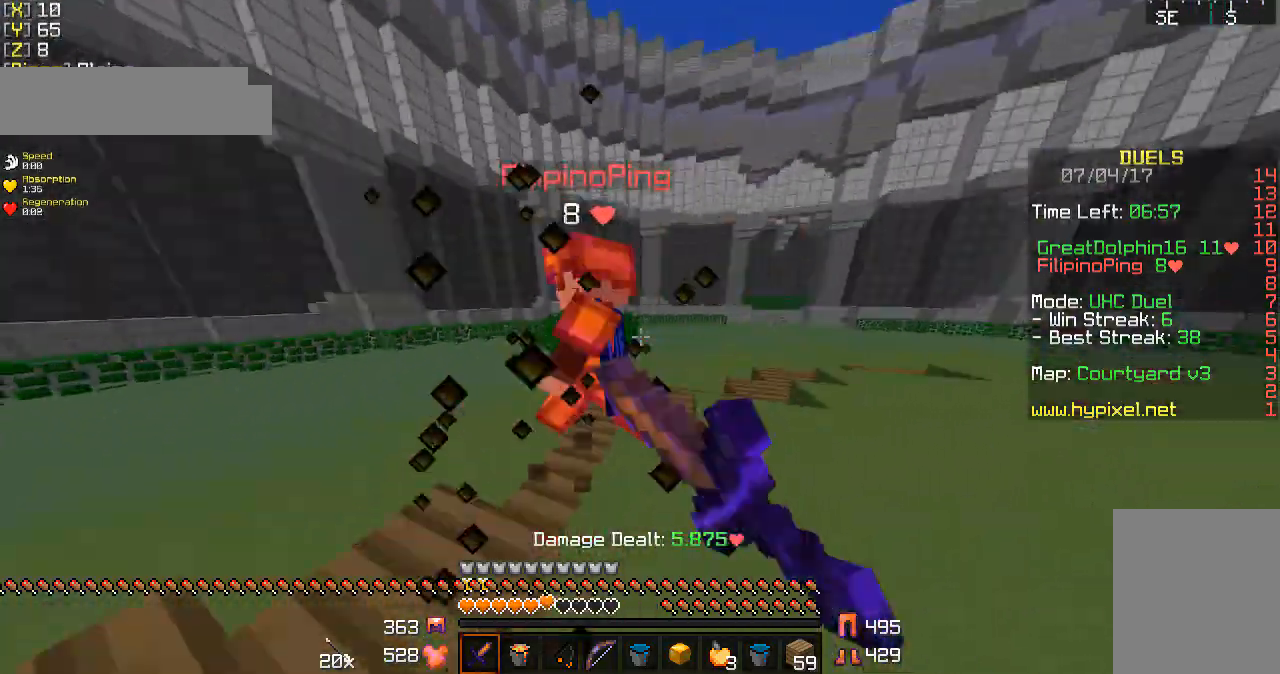
{"keys": ["d", "w"], "mouse": ["left"], "events": [[67, "mouse_left", "down"], [133, "mouse_left", "up"], [200, "mouse_left", "down"], [267, "mouse_left", "up"], [333, "mouse_left", "down"], [433, "mouse_left", "up"], [467, "mouse_left", "down"]]}
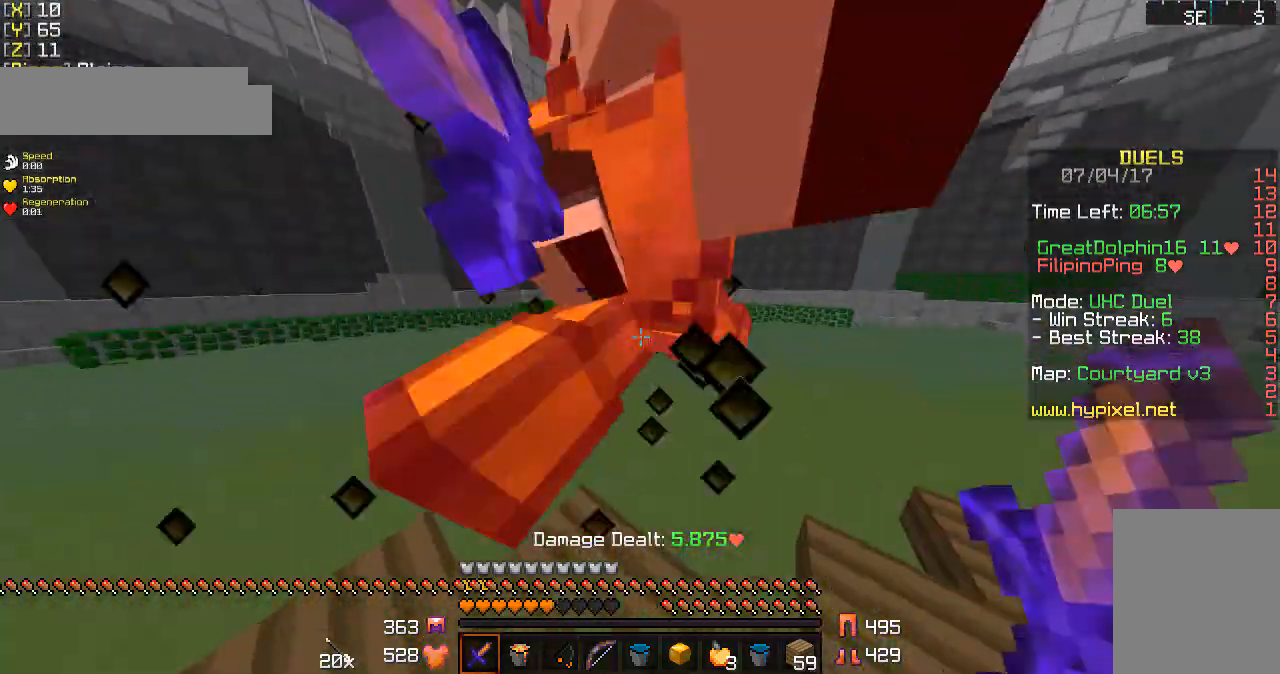
{"keys": ["d", "w"], "mouse": ["left"], "events": [[67, "mouse_left", "up"], [167, "mouse_left", "down"], [233, "mouse_left", "up"], [267, "mouse_left", "down"], [367, "mouse_left", "up"], [433, "mouse_left", "down"]]}
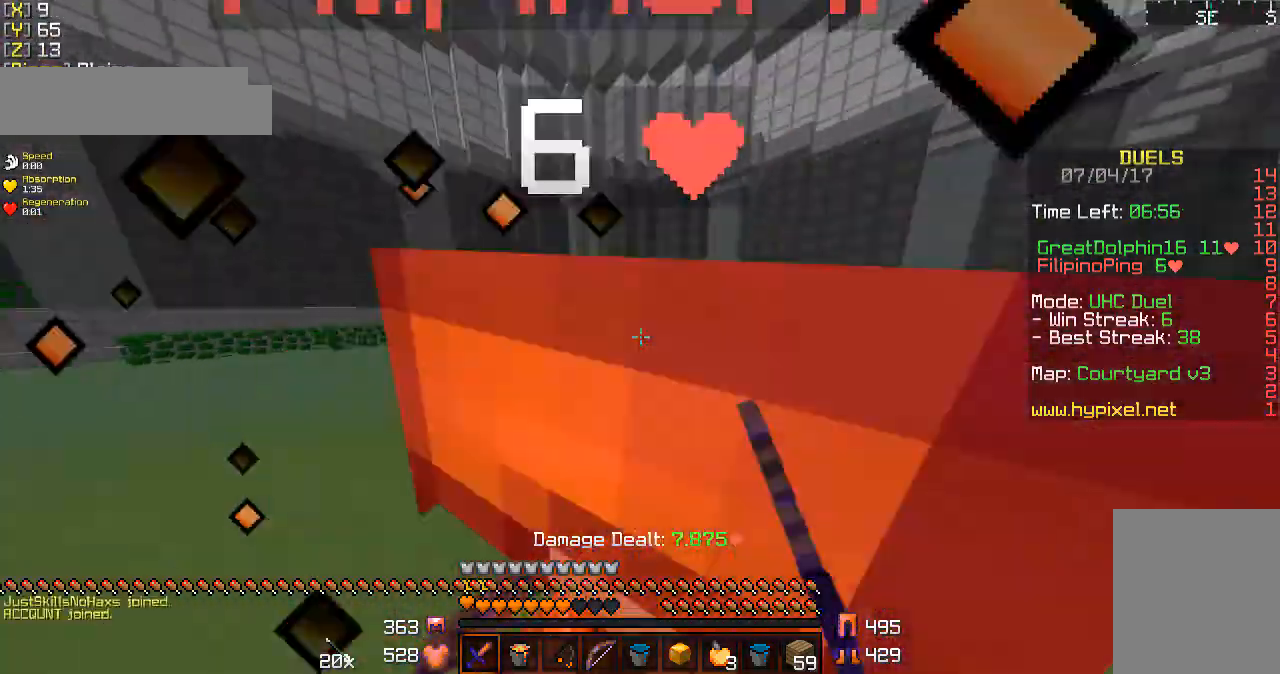
{"keys": ["d", "w"], "mouse": [], "events": [[33, "mouse_left", "up"], [67, "mouse_left", "down"], [200, "mouse_left", "up"], [233, "mouse_left", "down"], [333, "mouse_left", "up"], [367, "mouse_left", "down"], [467, "mouse_left", "up"]]}
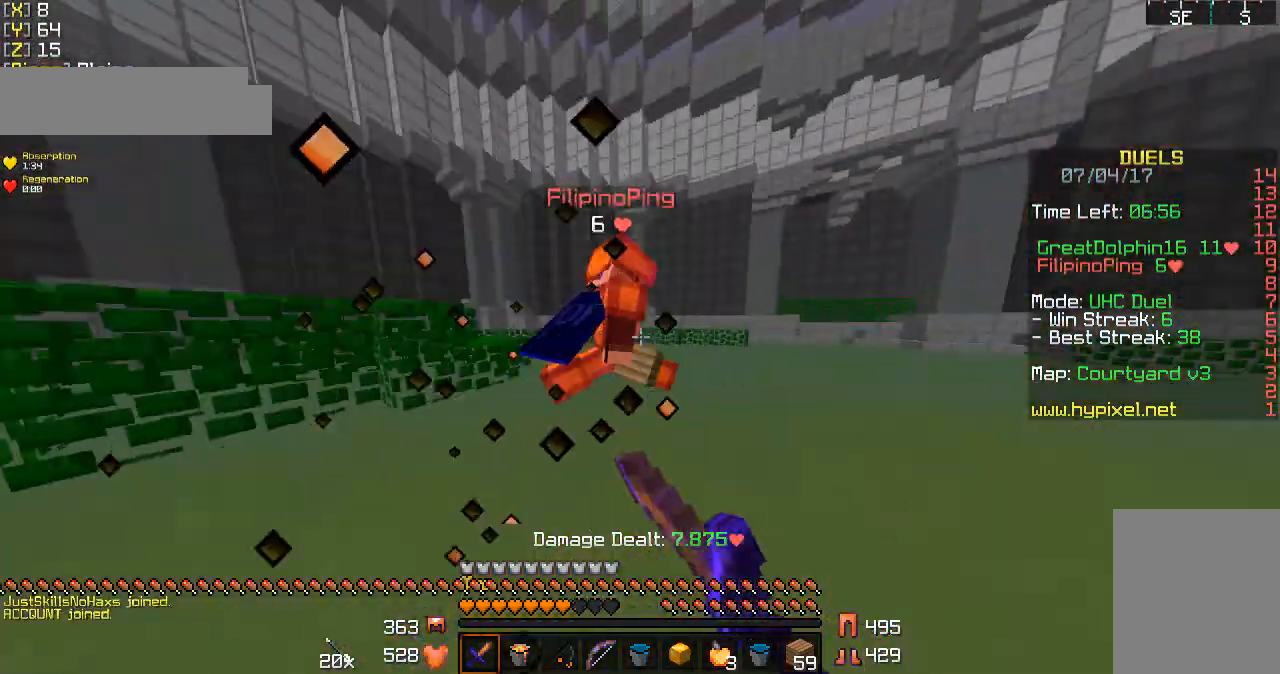
{"keys": ["d", "w"], "mouse": [], "events": [[33, "mouse_left", "down"], [267, "mouse_left", "up"], [367, "mouse_left", "down"], [433, "mouse_left", "up"]]}
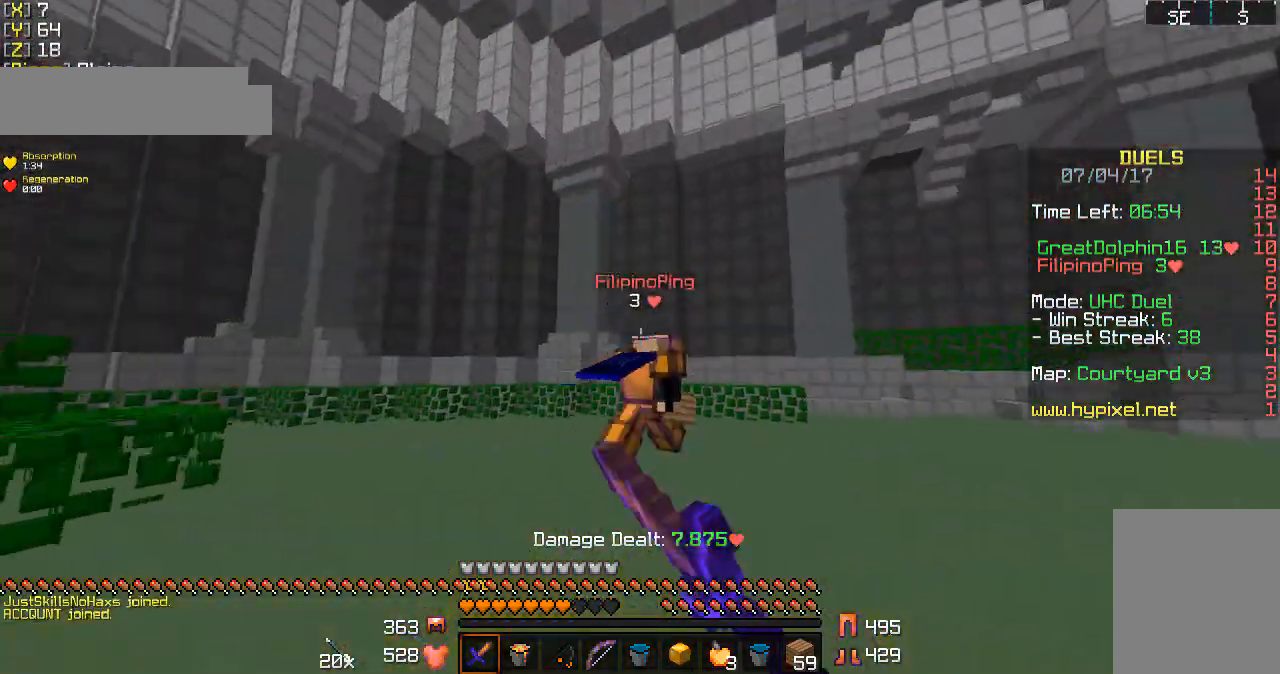
{"keys": ["w"], "mouse": [], "events": [[33, "mouse_left", "down"], [67, "mouse_left", "up"], [167, "mouse_left", "down"], [267, "d", "up"], [267, "mouse_left", "up"]]}
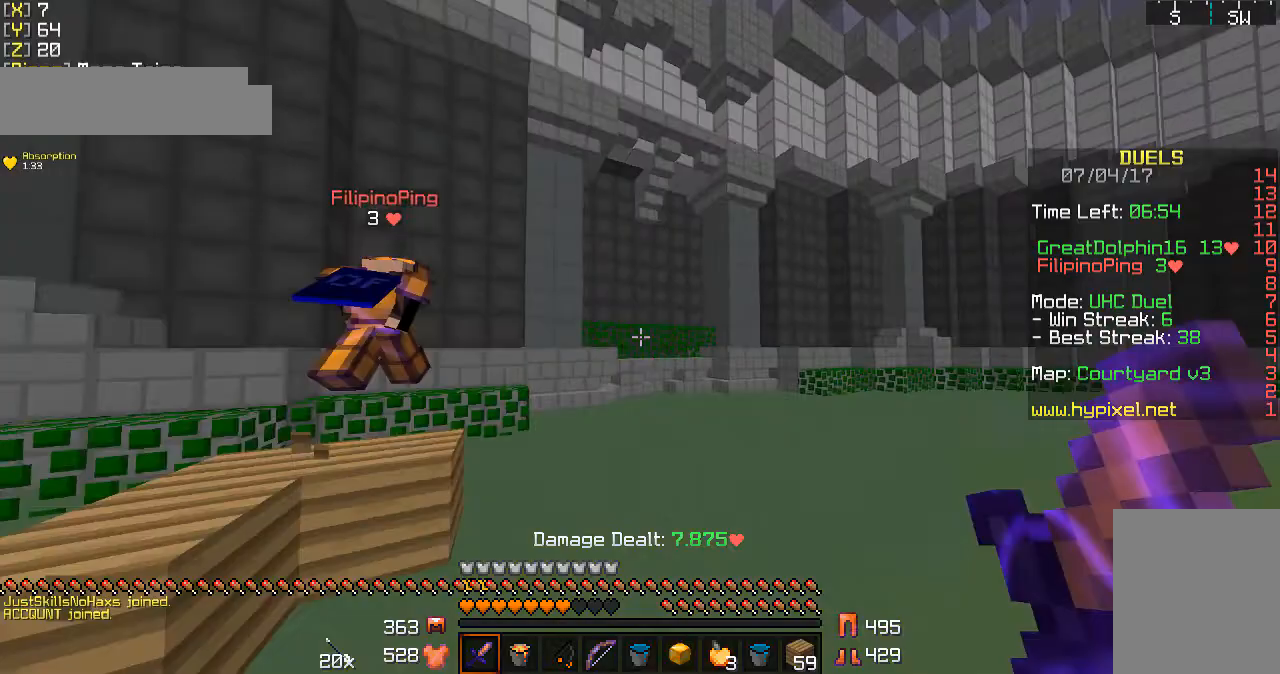
{"keys": ["w"], "mouse": ["right"], "events": [[433, "mouse_right", "down"]]}
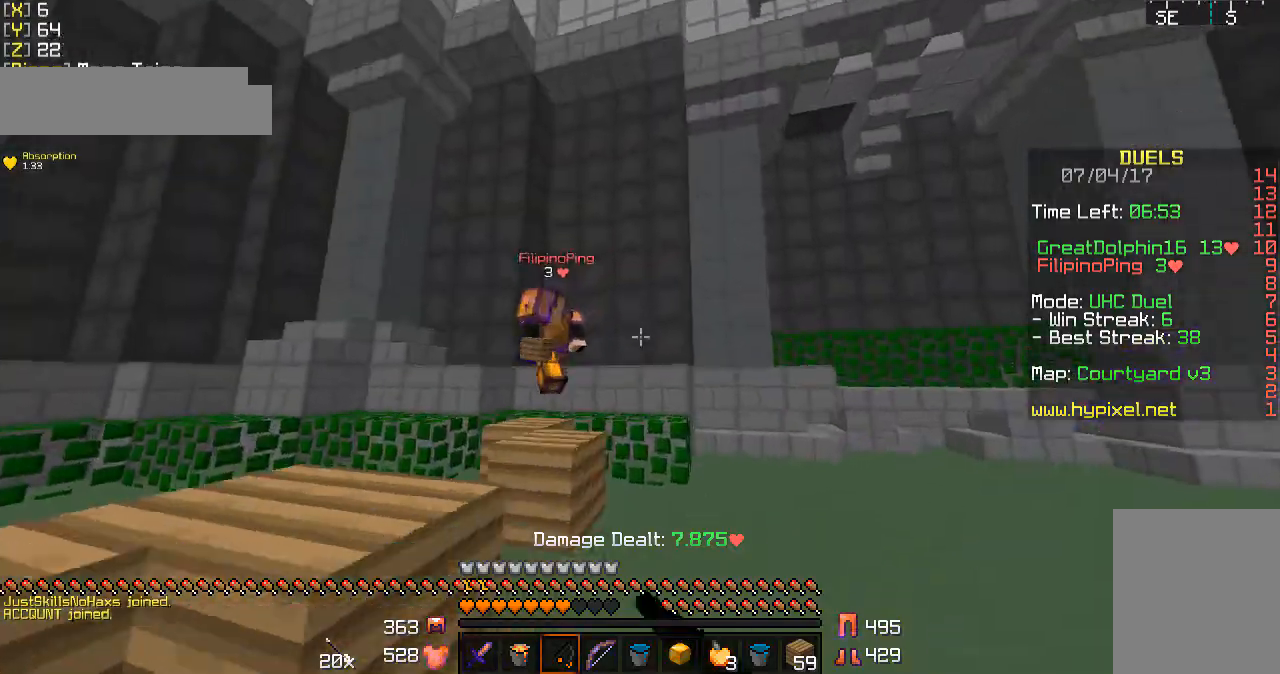
{"keys": ["a", "w"], "mouse": ["left"], "events": [[33, "mouse_right", "up"], [267, "mouse_left", "down"], [367, "mouse_left", "up"], [433, "mouse_left", "down"], [467, "a", "down"]]}
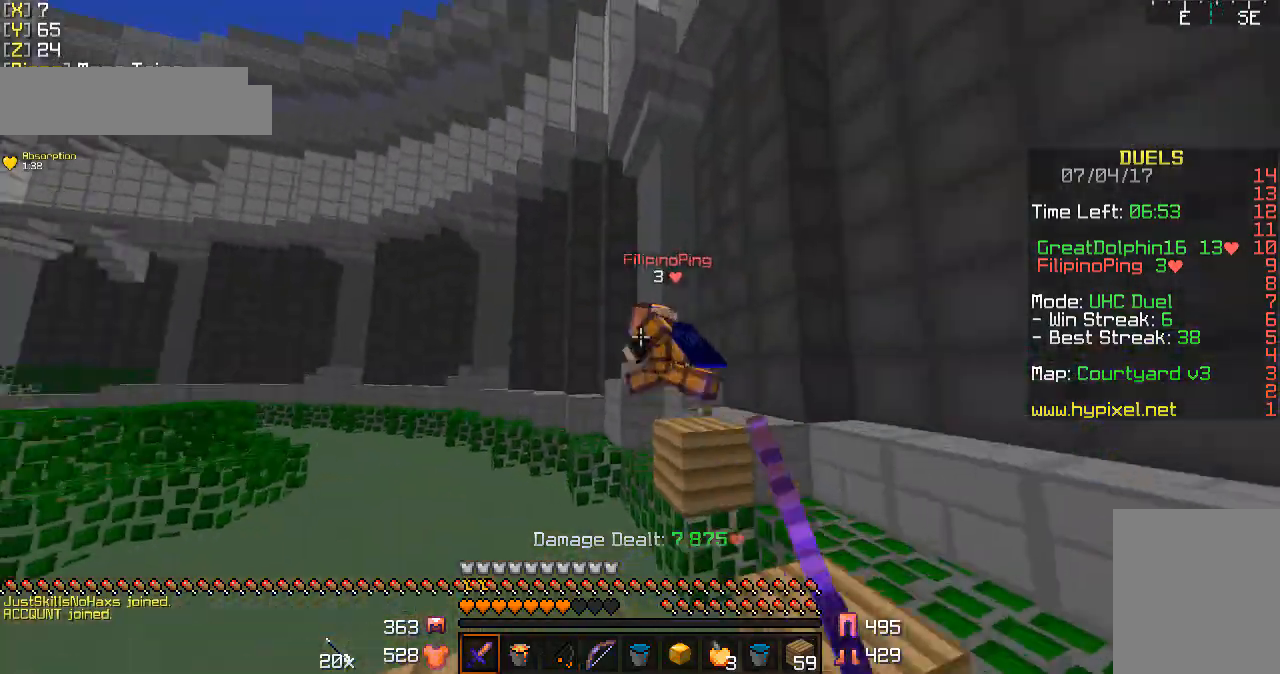
{"keys": ["w"], "mouse": [], "events": [[33, "mouse_left", "up"], [167, "a", "up"], [167, "mouse_left", "down"], [200, "mouse_left", "up"], [200, "w", "up"], [267, "w", "down"], [333, "mouse_left", "down"], [367, "mouse_left", "up"]]}
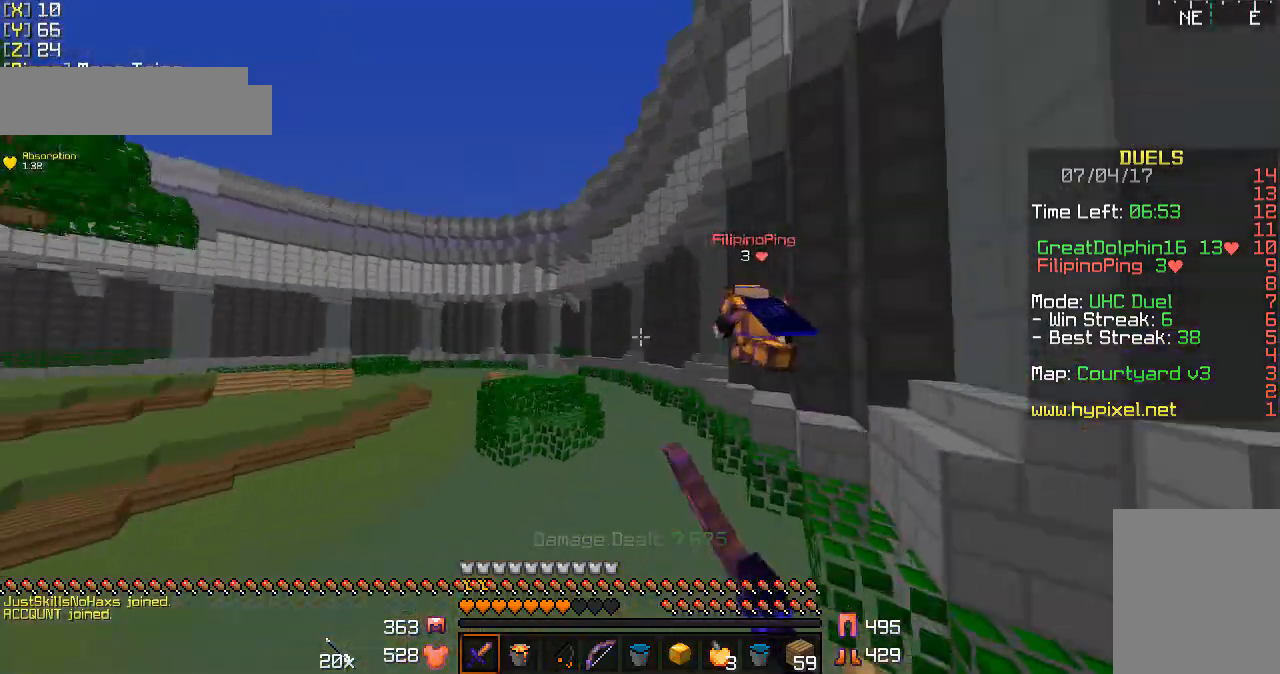
{"keys": ["w"], "mouse": [], "events": [[67, "a", "down"], [133, "mouse_right", "down"], [267, "mouse_right", "up"], [333, "a", "up"]]}
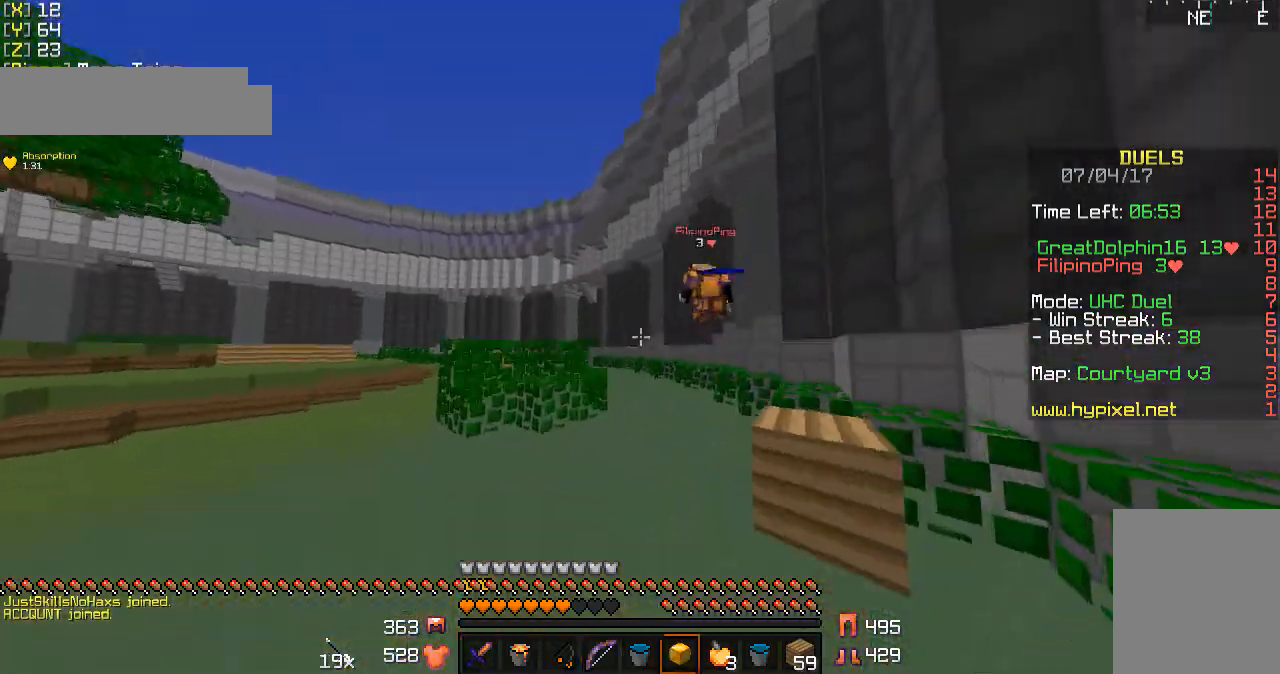
{"keys": ["w"], "mouse": [], "events": [[233, "mouse_right", "down"], [367, "mouse_right", "up"]]}
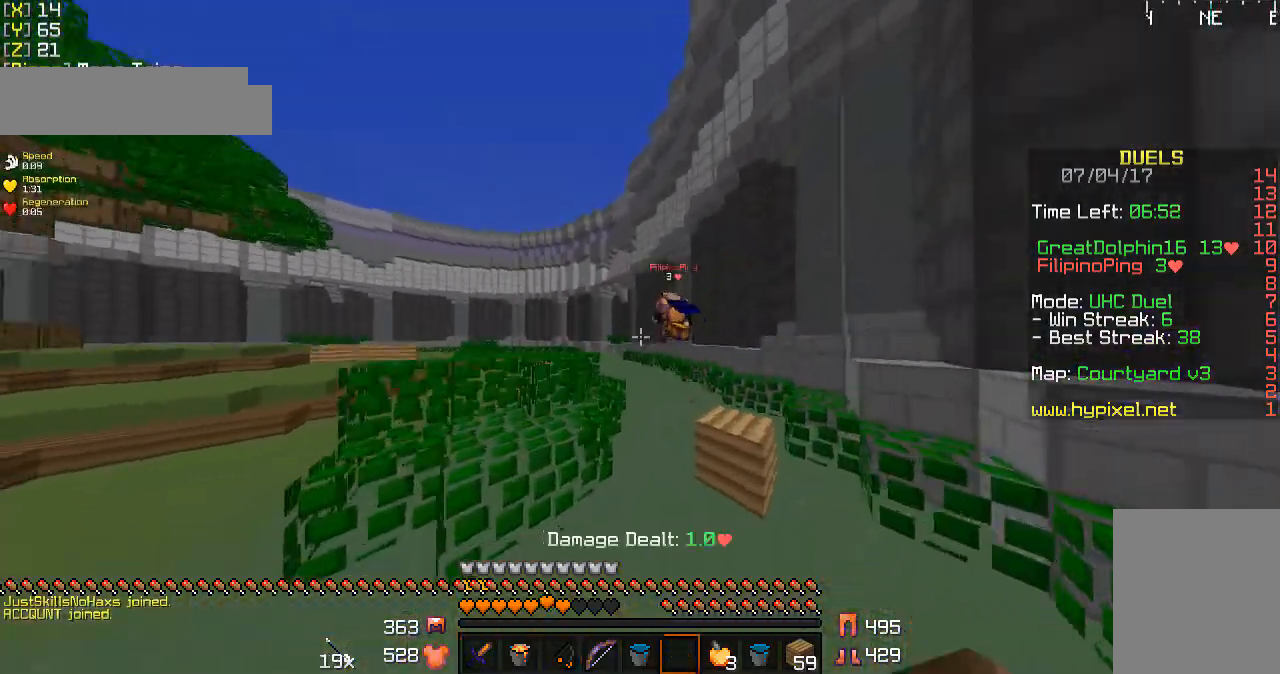
{"keys": ["w"], "mouse": [], "events": []}
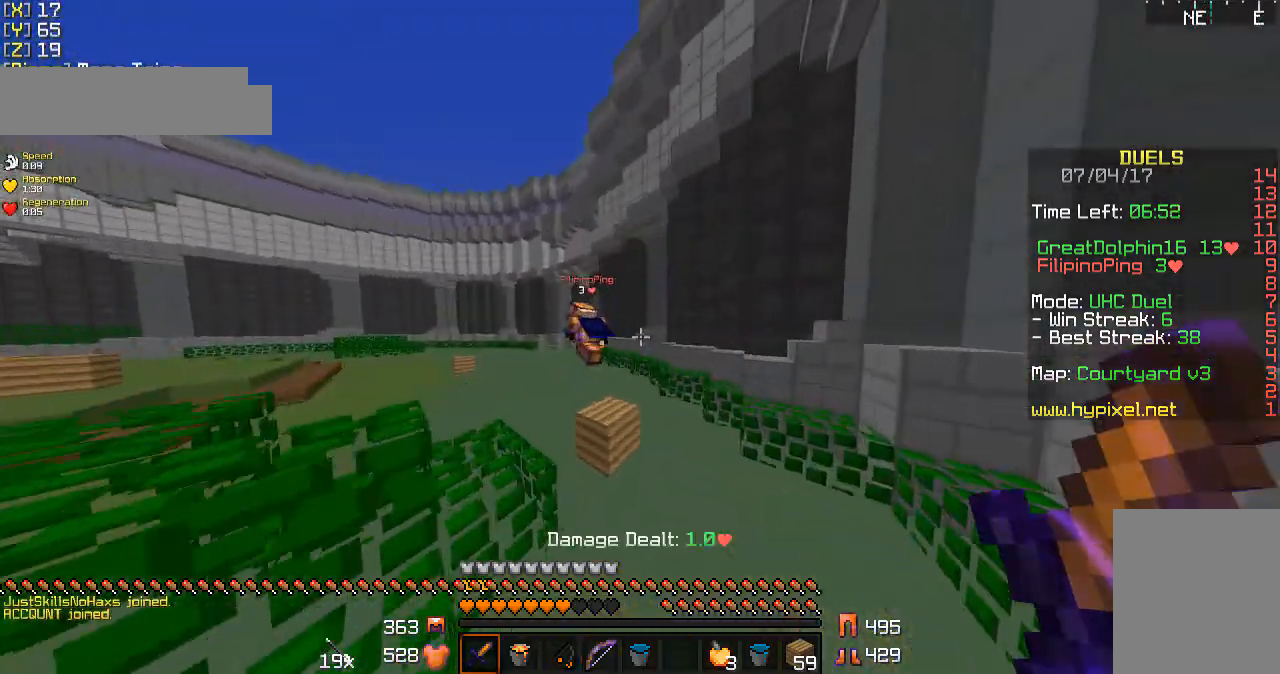
{"keys": ["a", "w"], "mouse": [], "events": [[267, "a", "down"]]}
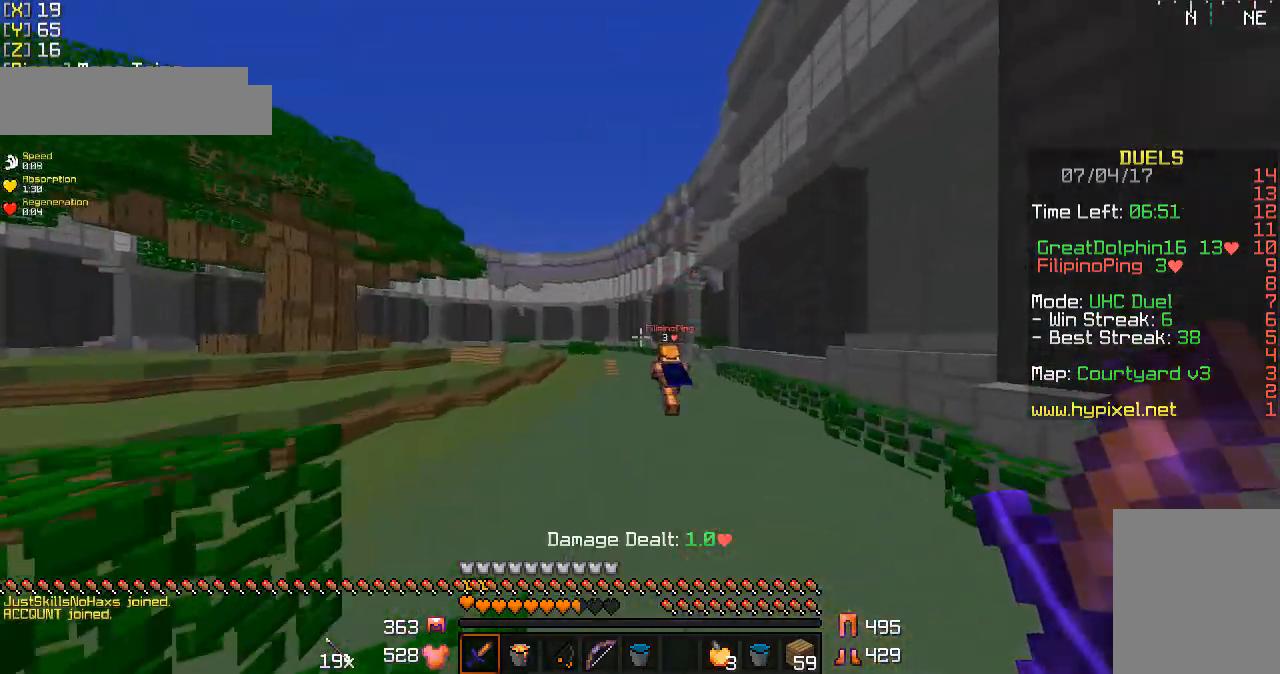
{"keys": ["w"], "mouse": [], "events": [[133, "a", "up"]]}
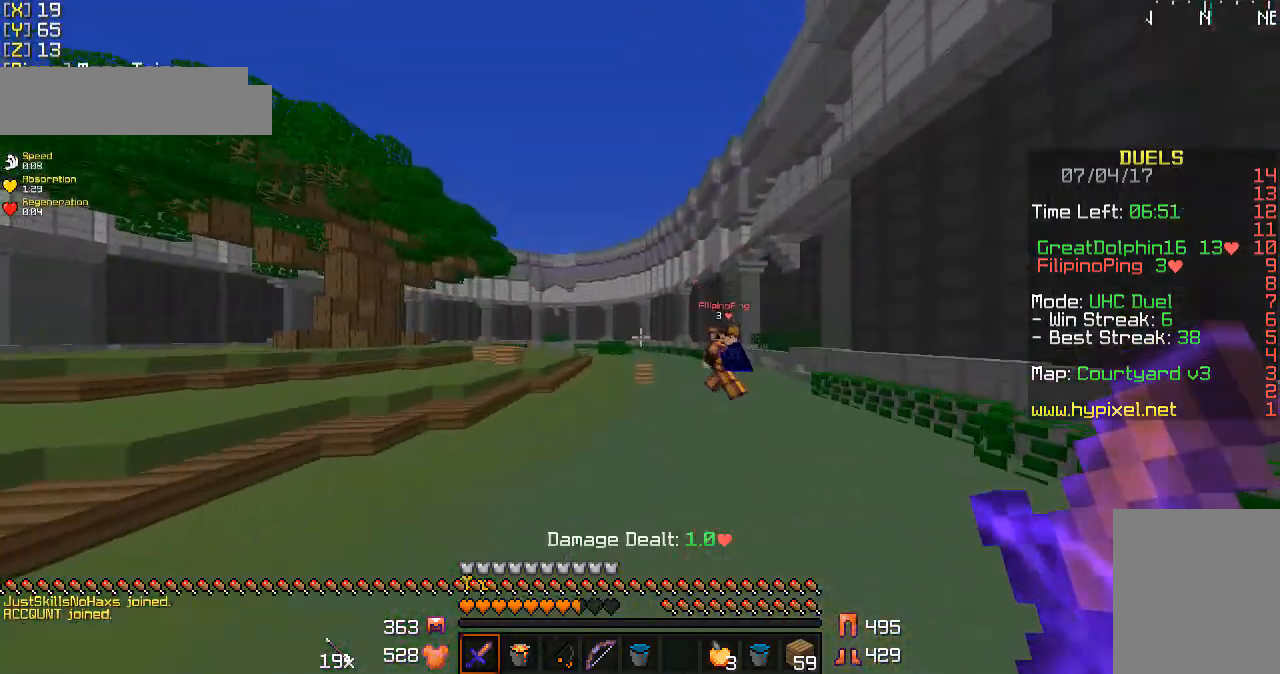
{"keys": ["w"], "mouse": [], "events": []}
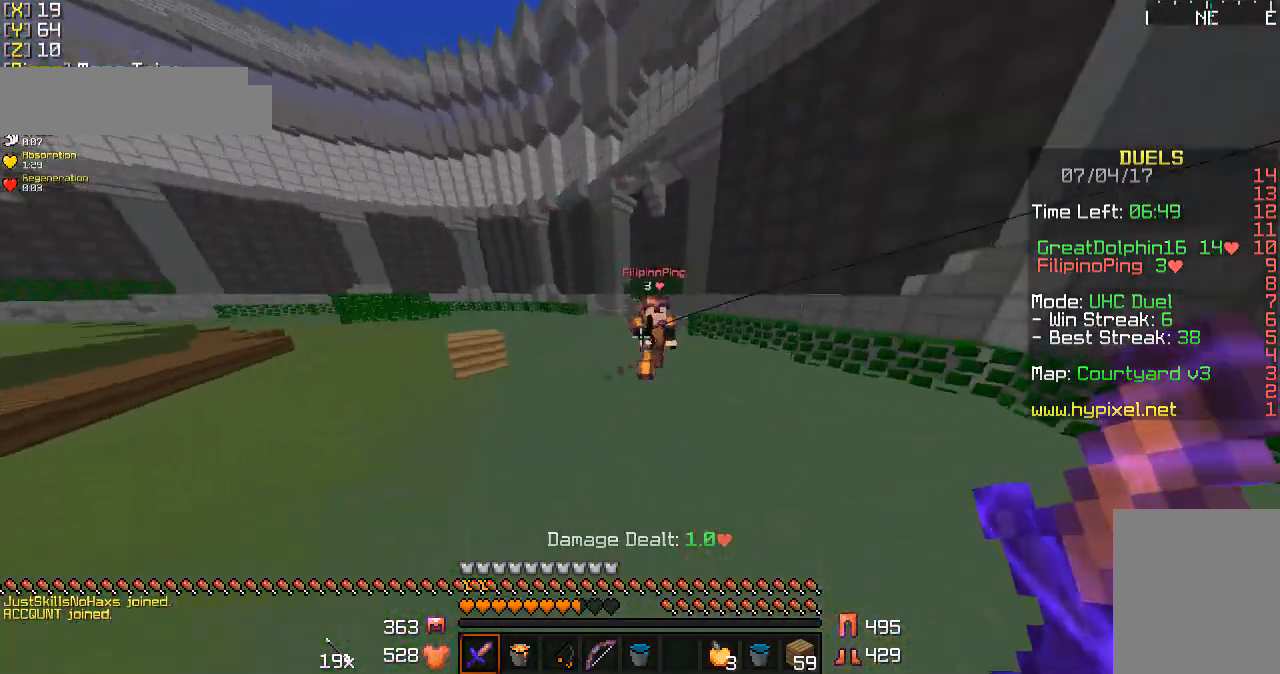
{"keys": ["w"], "mouse": ["left", "right"], "events": [[100, "mouse_left", "down"], [233, "mouse_left", "up"], [267, "mouse_left", "down"], [367, "mouse_left", "up"], [433, "mouse_left", "down"], [467, "mouse_right", "down"]]}
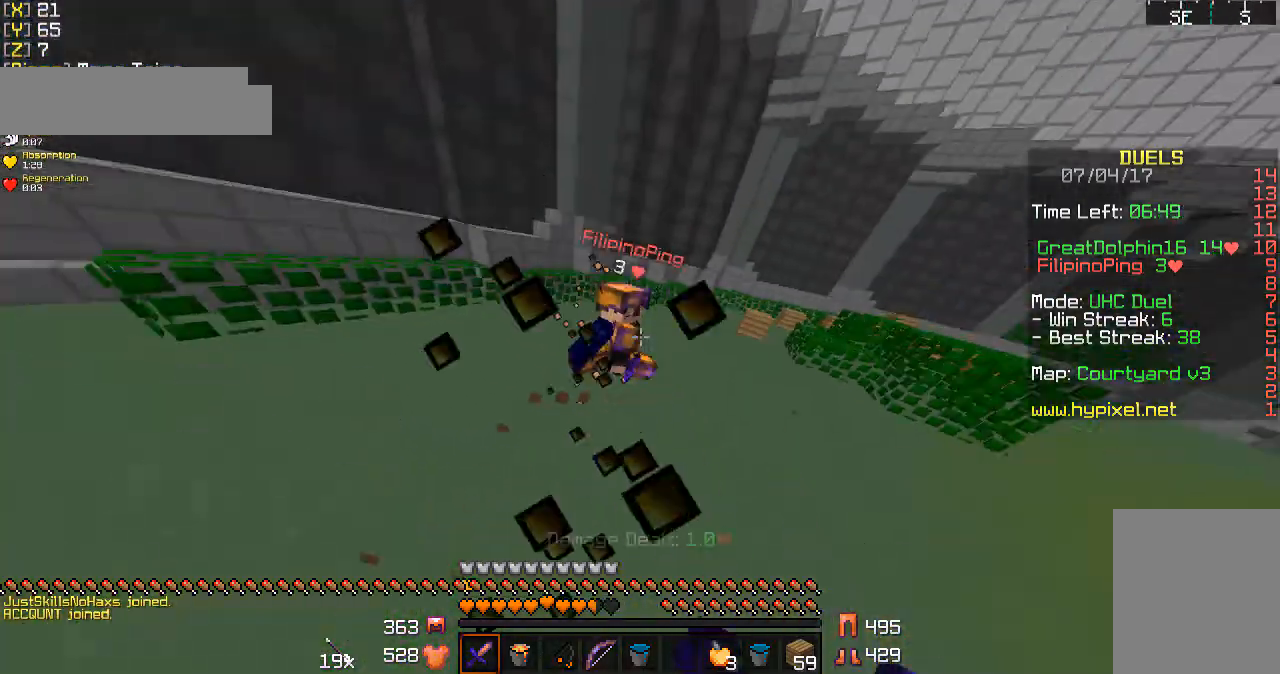
{"keys": ["w"], "mouse": ["right"], "events": [[33, "mouse_left", "up"], [33, "mouse_right", "up"], [67, "mouse_left", "down"], [200, "mouse_left", "up"], [233, "mouse_left", "down"], [333, "mouse_left", "up"], [433, "mouse_right", "down"]]}
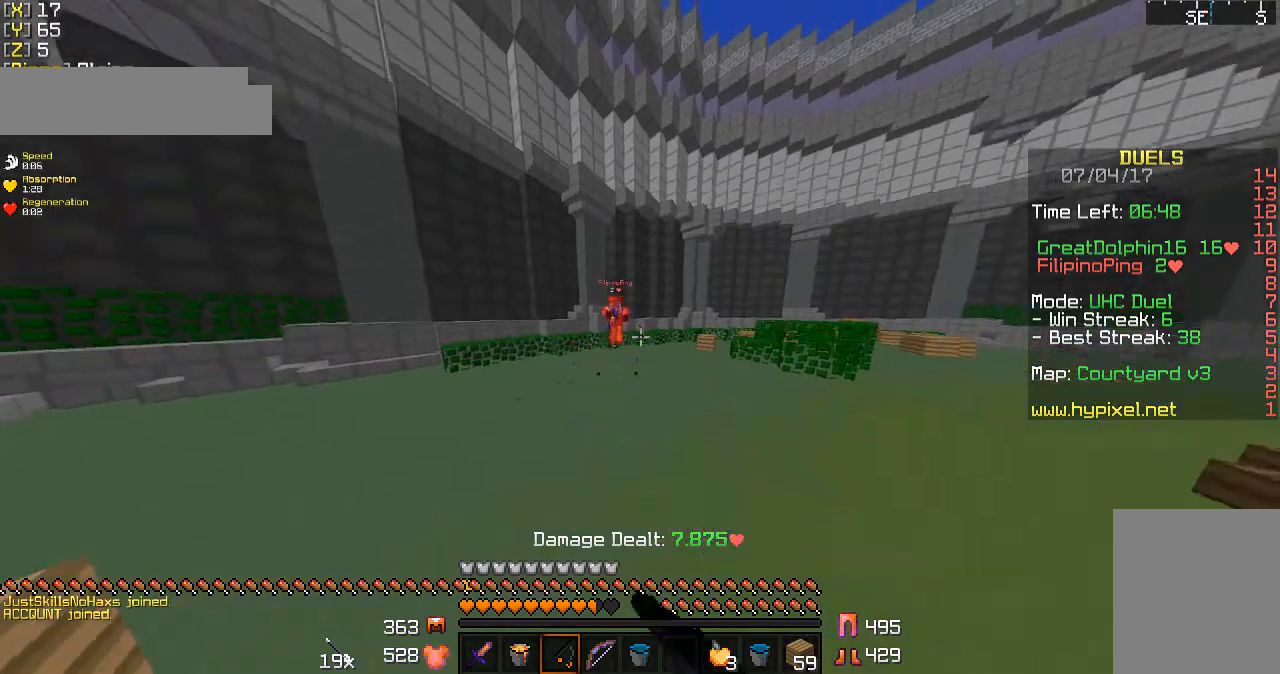
{"keys": ["d", "w"], "mouse": [], "events": [[33, "mouse_right", "up"], [233, "d", "down"], [367, "mouse_right", "down"], [467, "mouse_right", "up"]]}
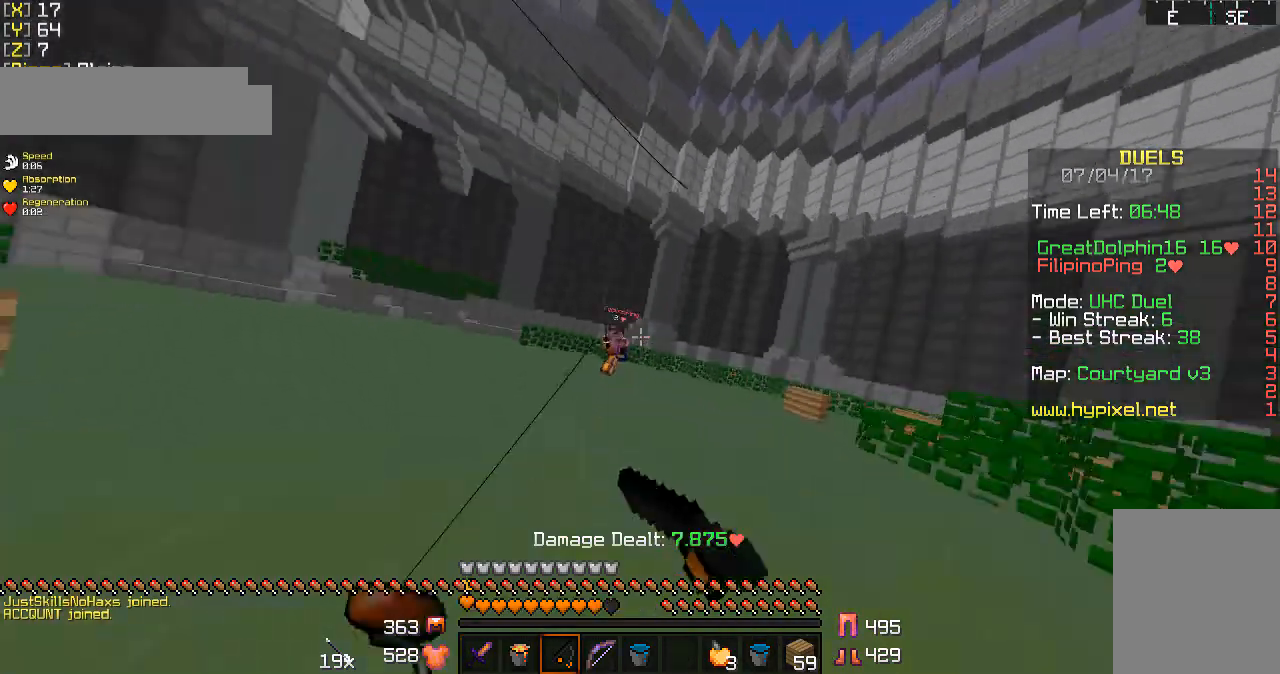
{"keys": ["w"], "mouse": [], "events": [[67, "d", "up"], [233, "mouse_left", "down"], [267, "mouse_left", "up"]]}
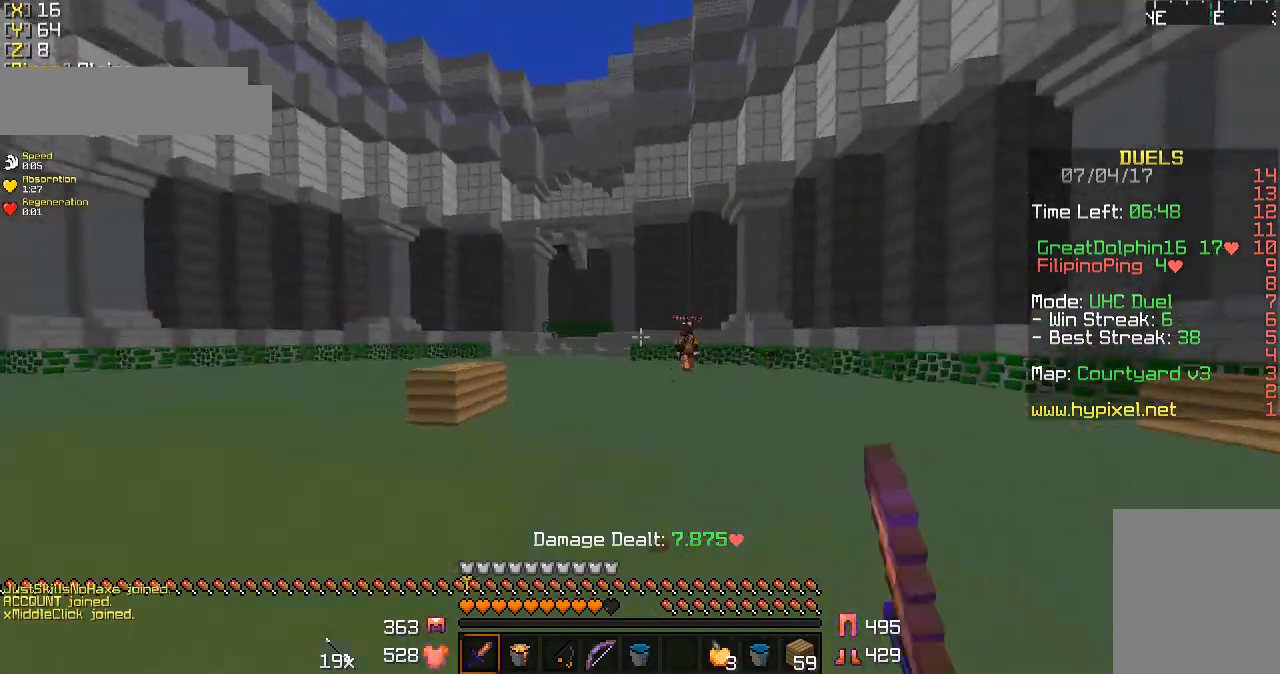
{"keys": ["w"], "mouse": [], "events": [[33, "mouse_right", "down"], [67, "mouse_right", "up"]]}
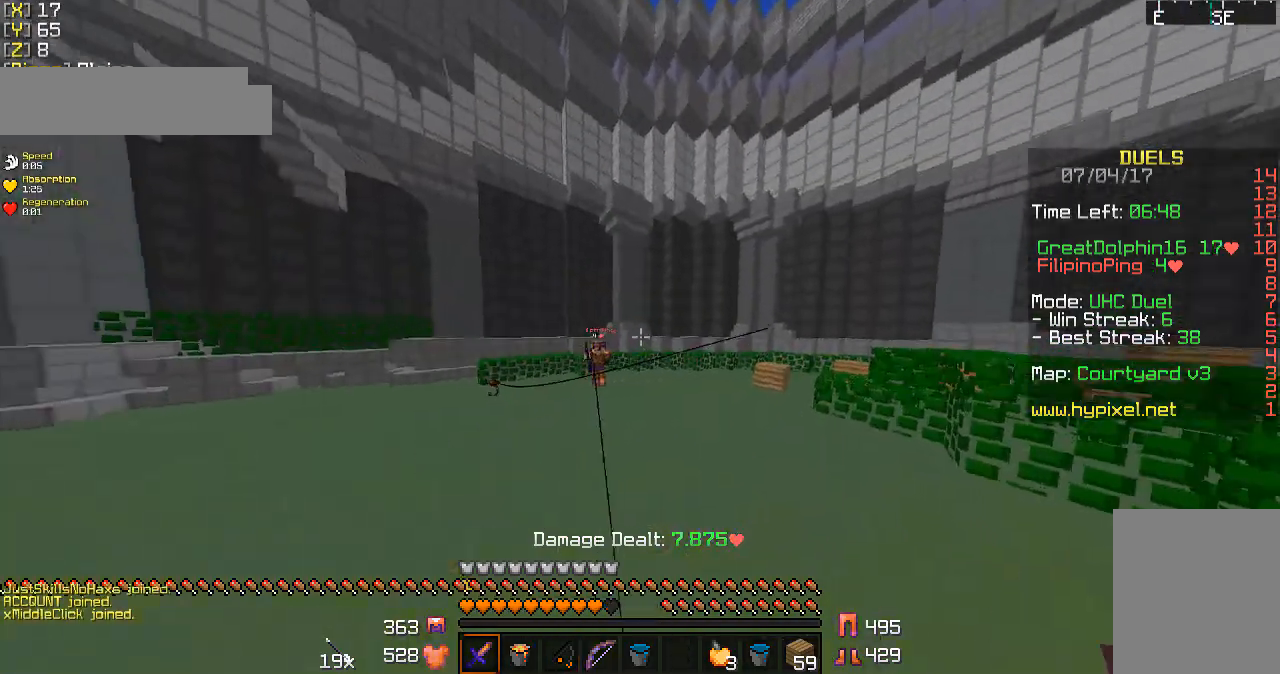
{"keys": ["w"], "mouse": ["left"], "events": [[233, "mouse_right", "down"], [267, "mouse_right", "up"], [500, "mouse_left", "down"]]}
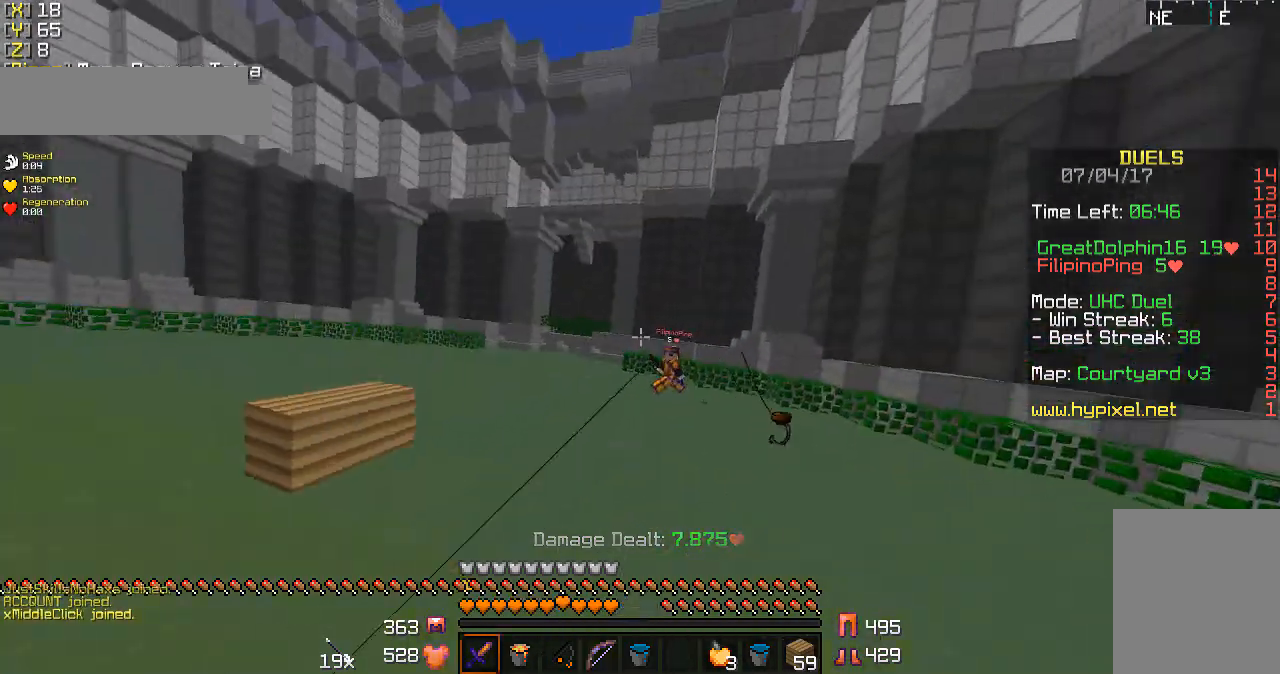
{"keys": ["w"], "mouse": ["right"], "events": [[67, "mouse_left", "up"], [433, "mouse_right", "down"]]}
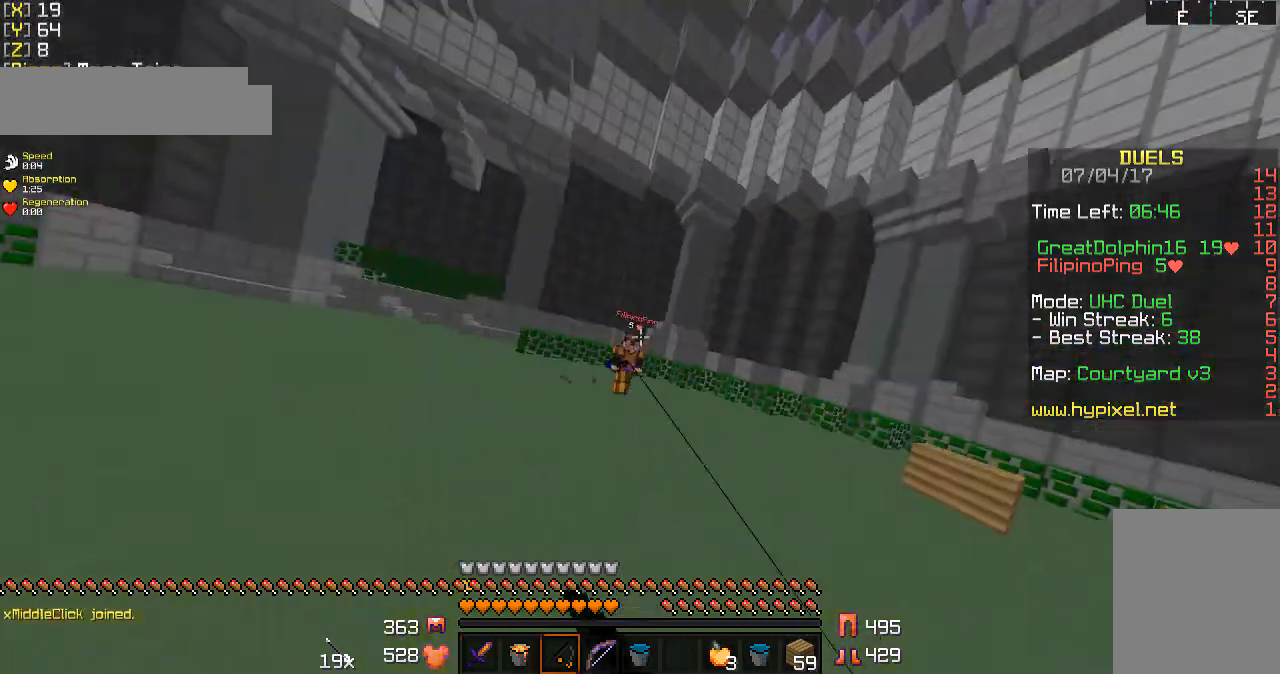
{"keys": ["w"], "mouse": [], "events": [[33, "mouse_right", "up"], [200, "mouse_left", "down"], [267, "mouse_left", "up"]]}